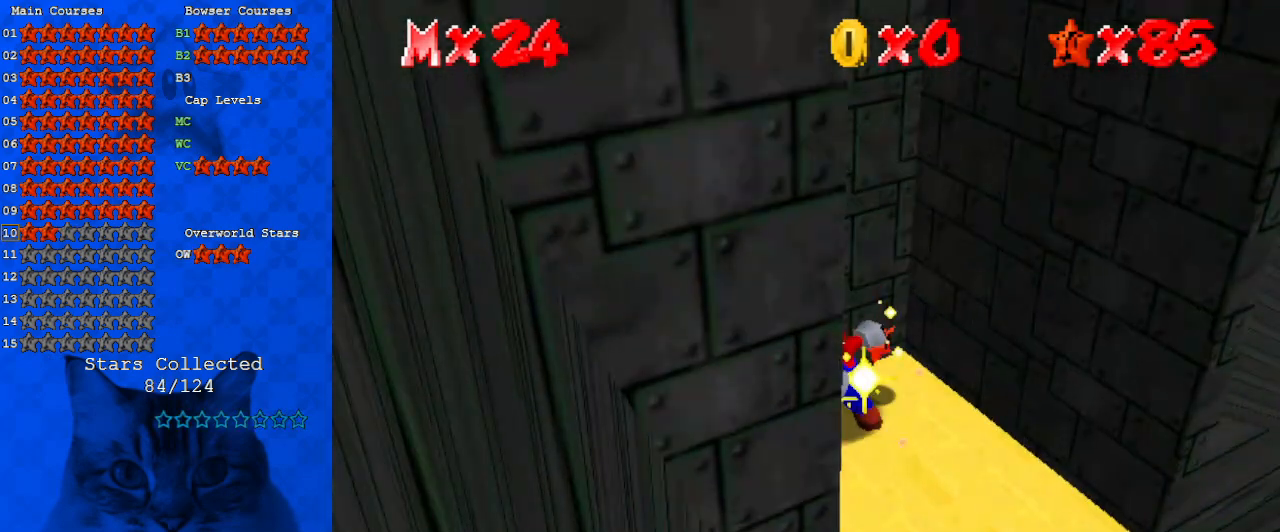
Gameplay with keyboard; each line is a JSON object with the keys held at the frame after it. "events" lists presses ("down") and releases ("up") of "a", "c", "ctrl", "d", "down", "left", "return", "right", "s", "shift", "up", "w", "x" and "y" between this image and that frame as [ms after this image, input, new state], when the widget could be followed in between. No other keys are recorded. Mouse input is not recorded.
{"keys": ["shift"], "events": [[467, "shift", "down"]]}
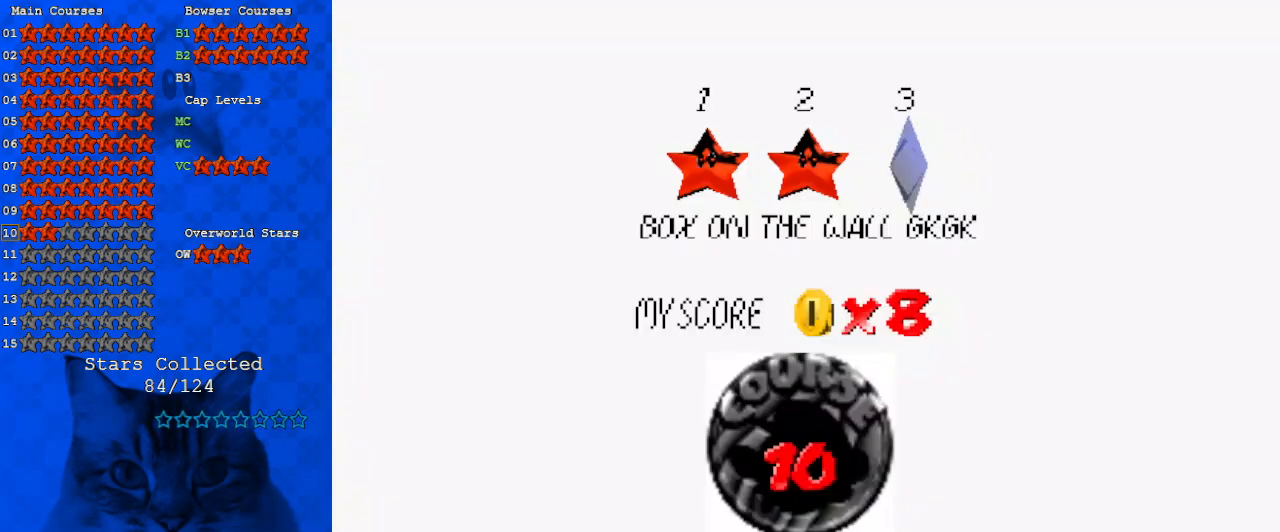
{"keys": [], "events": [[100, "shift", "up"]]}
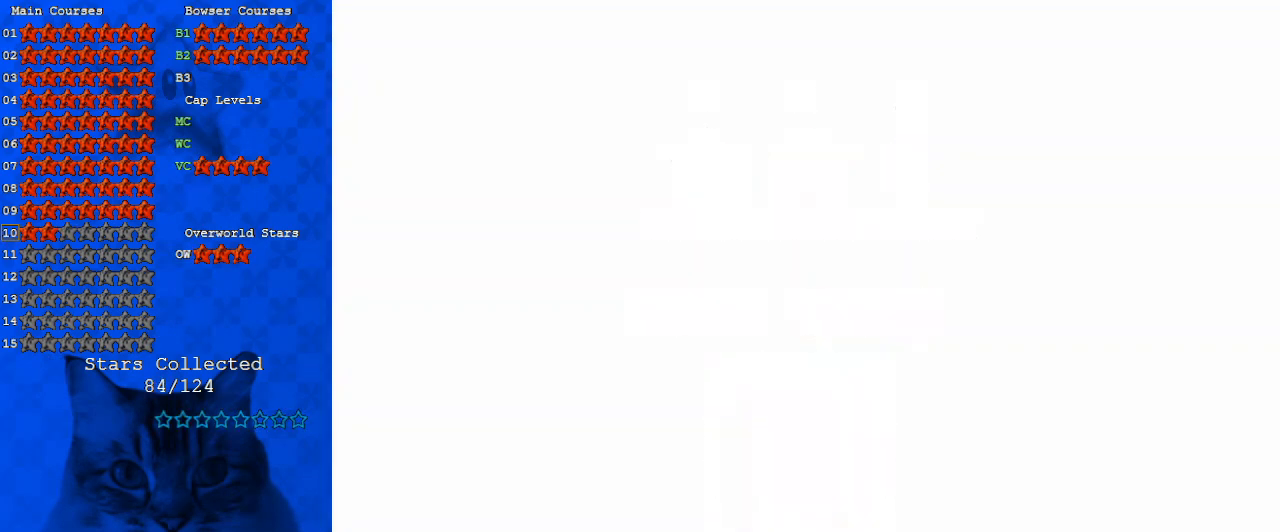
{"keys": [], "events": []}
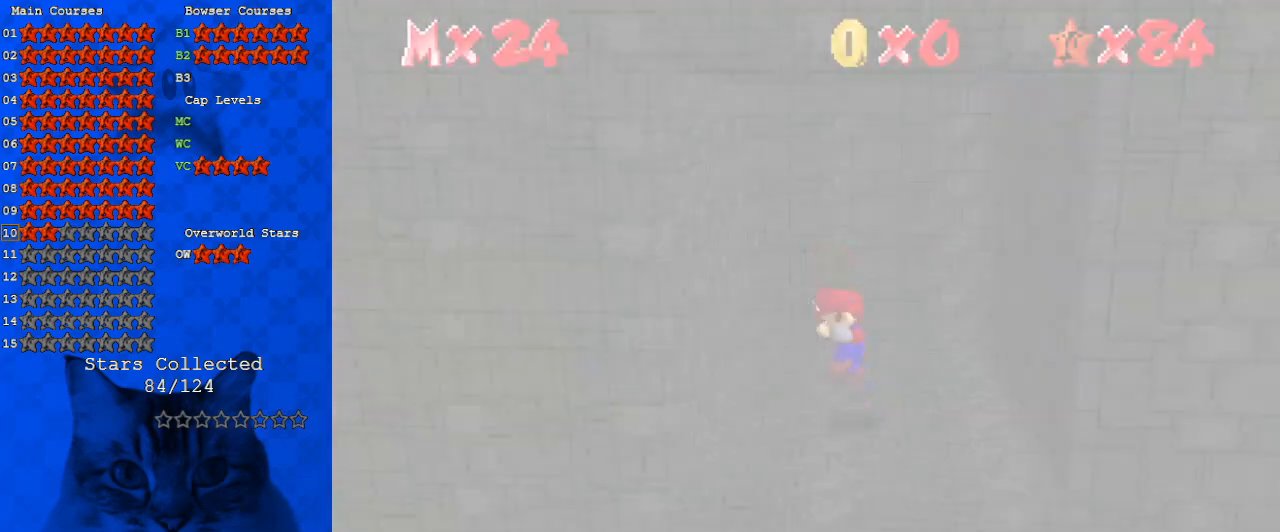
{"keys": ["down"], "events": [[500, "down", "down"]]}
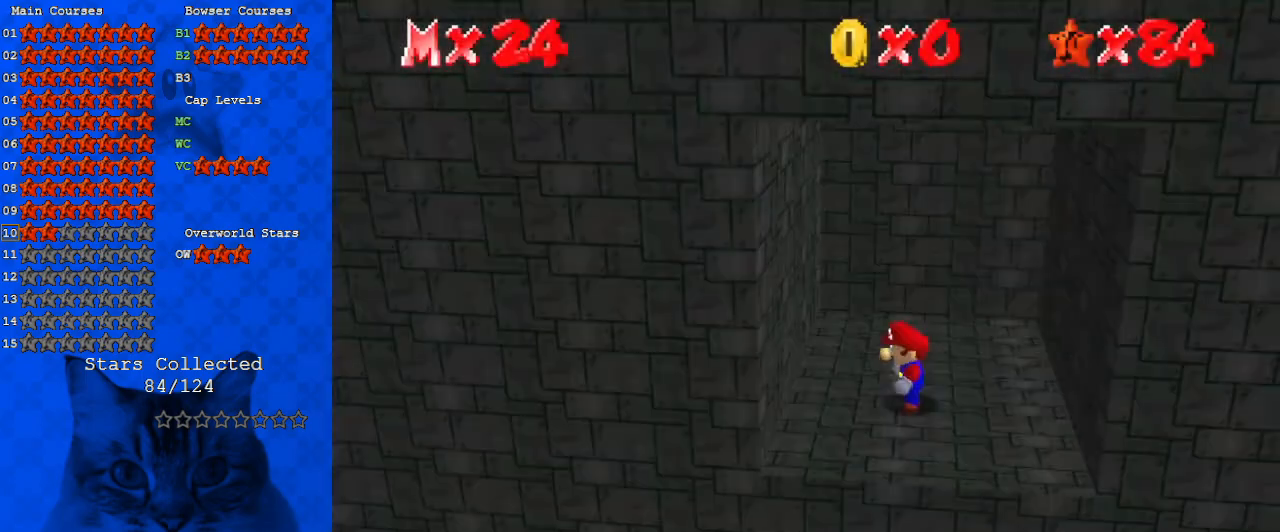
{"keys": ["down", "left", "y"], "events": [[367, "left", "down"], [467, "y", "down"]]}
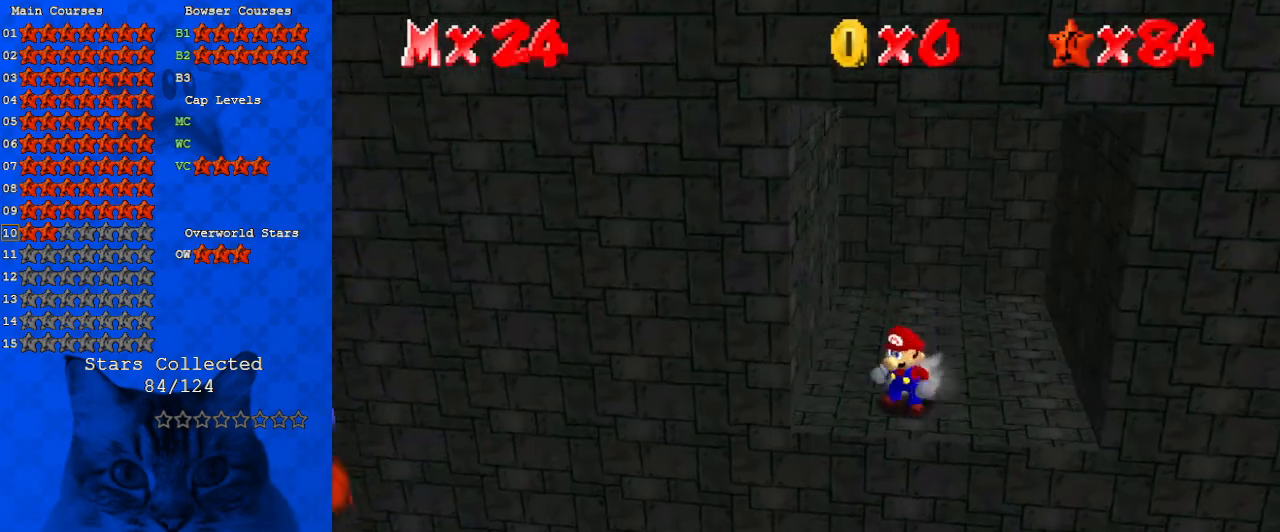
{"keys": ["left", "up"], "events": [[33, "ctrl", "down"], [67, "left", "up"], [67, "y", "up"], [100, "ctrl", "up"], [100, "left", "down"], [200, "d", "down"], [300, "d", "up"], [333, "d", "down"], [333, "down", "up"], [433, "d", "up"], [433, "up", "down"]]}
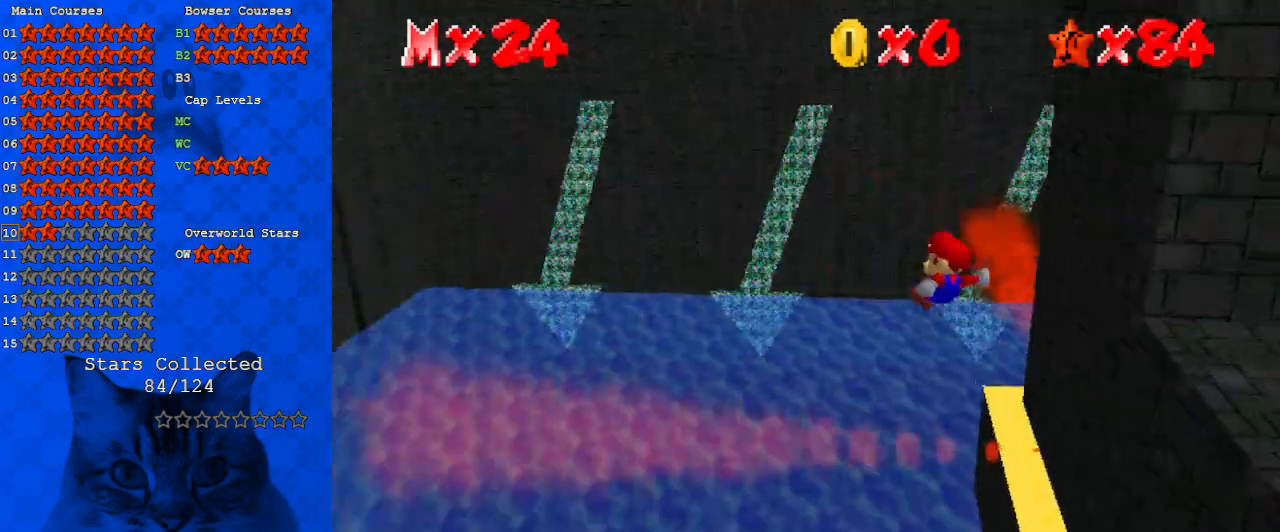
{"keys": ["up"], "events": [[33, "c", "down"], [33, "left", "up"], [133, "c", "up"]]}
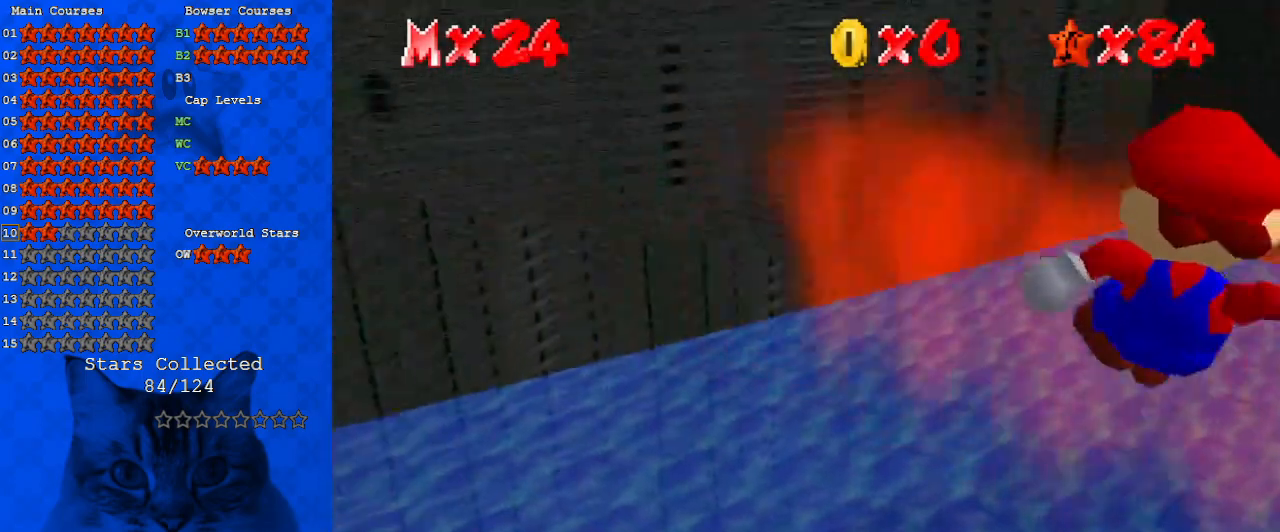
{"keys": ["right", "up"], "events": [[33, "right", "down"]]}
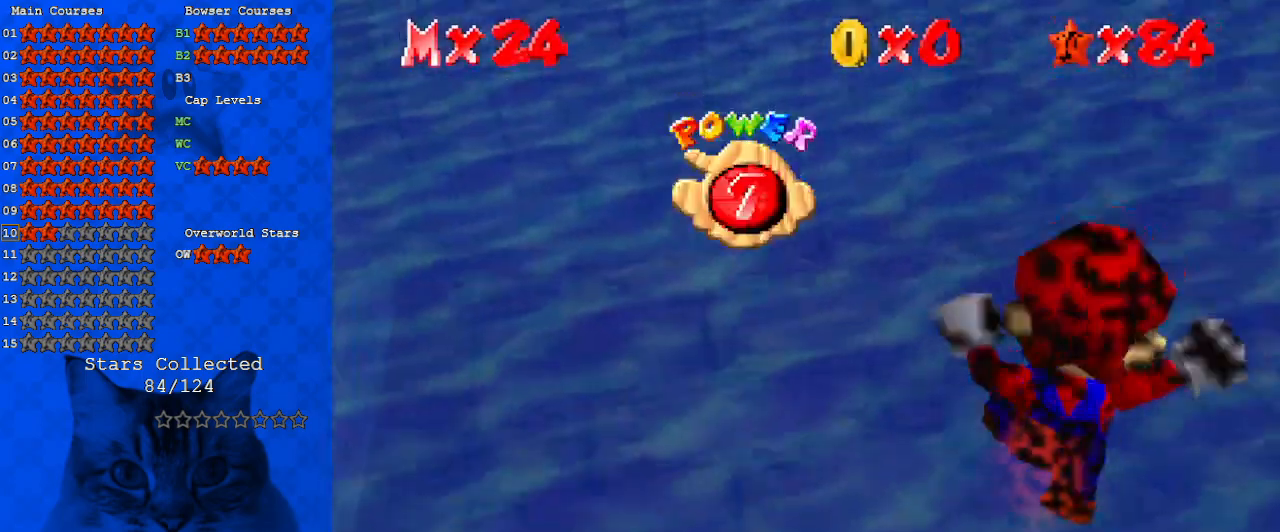
{"keys": ["right", "up"], "events": []}
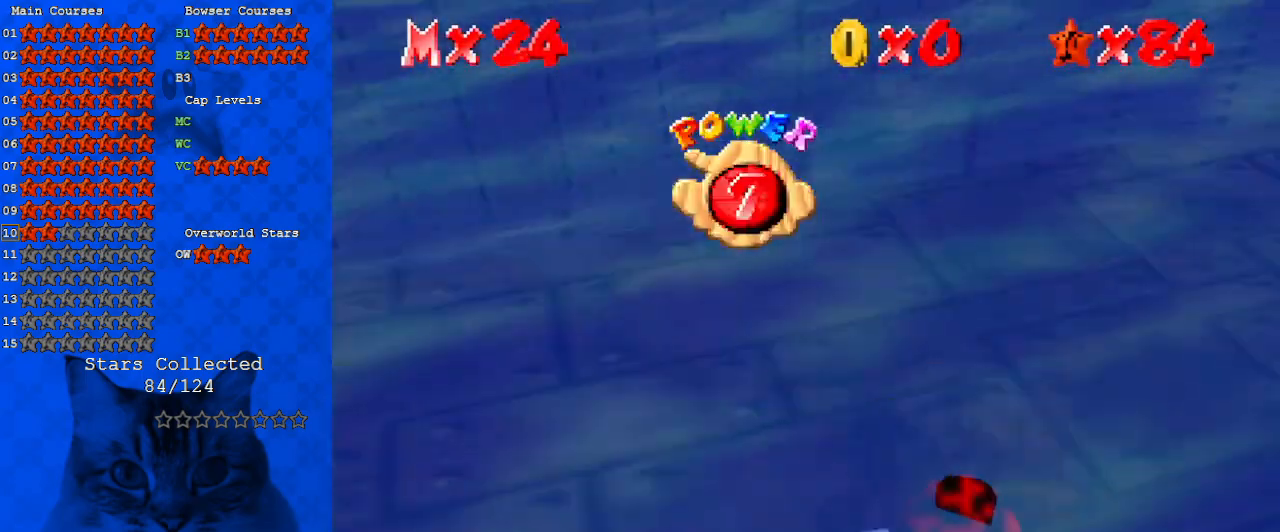
{"keys": ["down", "right"], "events": [[100, "up", "up"], [267, "down", "down"]]}
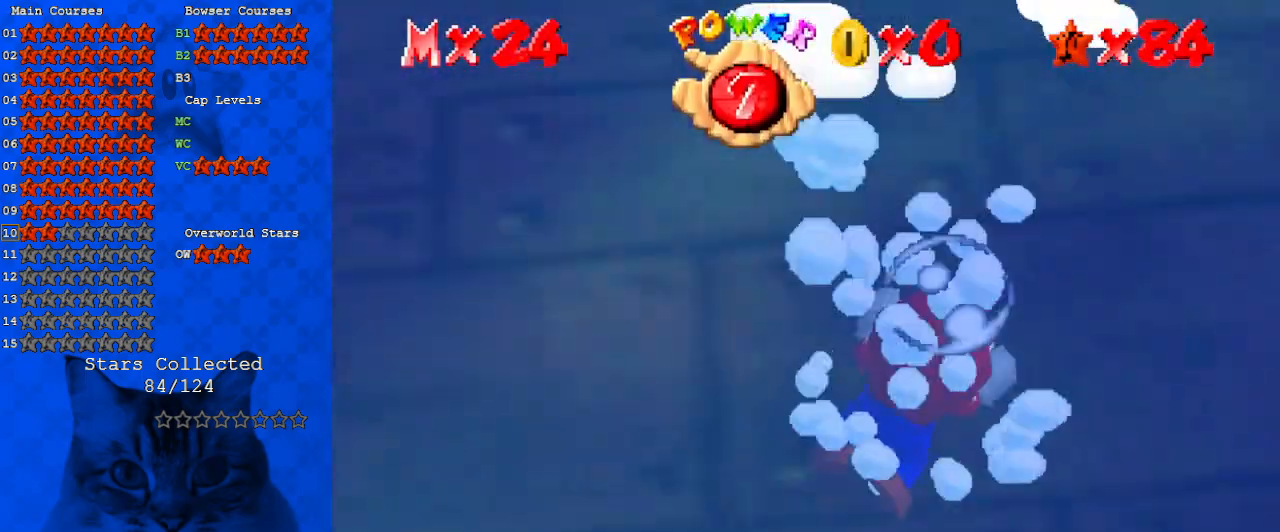
{"keys": ["down", "right", "shift"], "events": [[367, "shift", "down"]]}
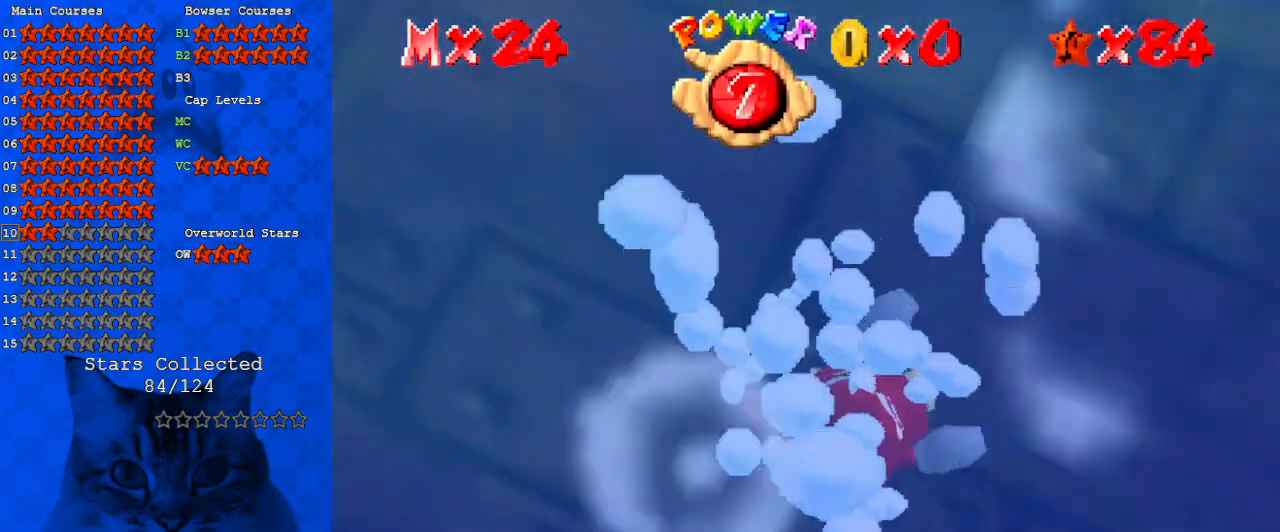
{"keys": ["down", "right", "shift"], "events": [[33, "c", "down"], [167, "c", "up"], [333, "shift", "up"], [500, "shift", "down"]]}
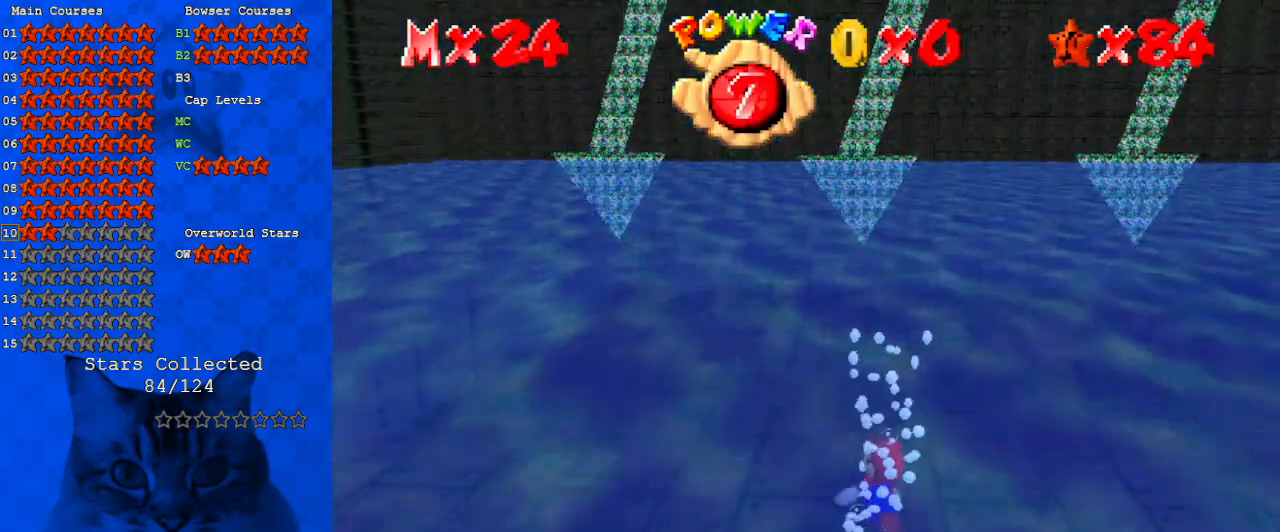
{"keys": [], "events": [[133, "a", "down"], [233, "a", "up"], [333, "right", "up"], [333, "shift", "up"], [433, "down", "up"]]}
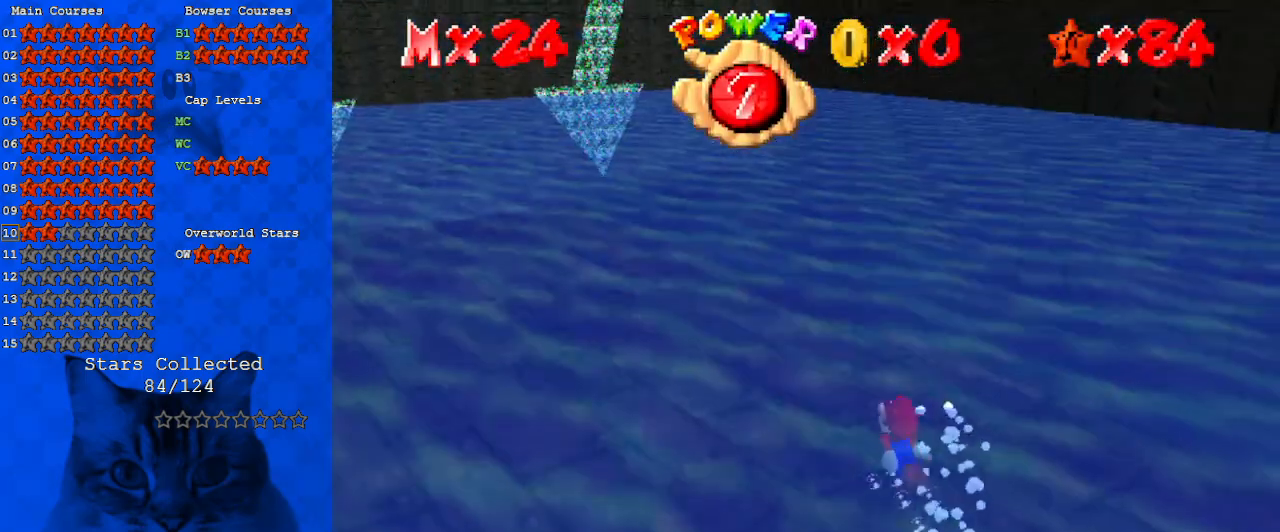
{"keys": ["left", "shift"], "events": [[100, "shift", "down"], [200, "left", "down"], [233, "c", "down"], [233, "down", "down"], [333, "down", "up"], [400, "c", "up"]]}
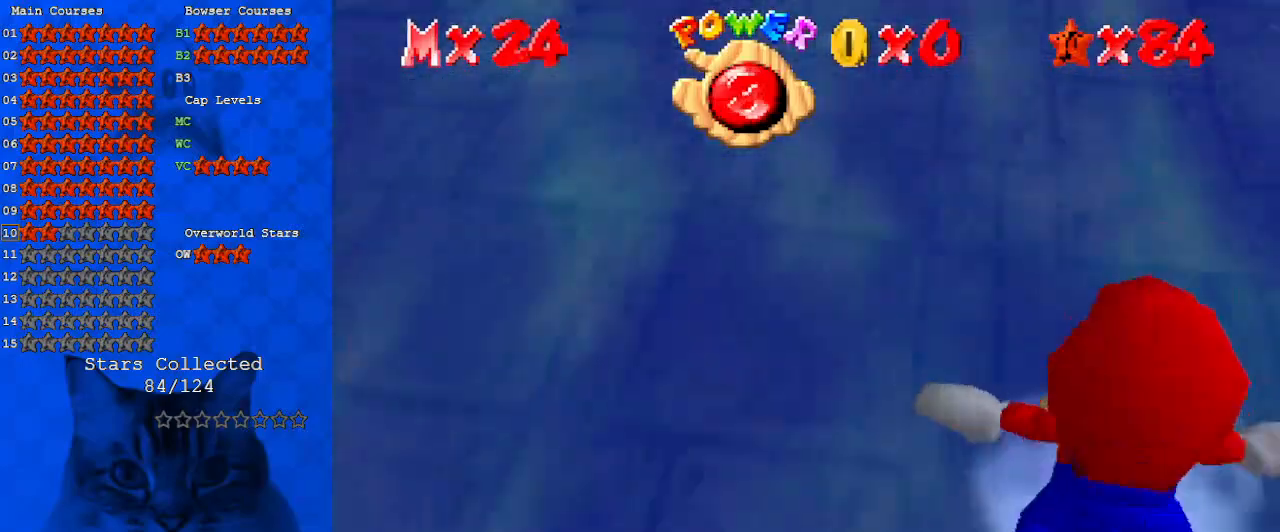
{"keys": ["shift"], "events": [[33, "left", "up"], [33, "shift", "up"], [333, "shift", "down"]]}
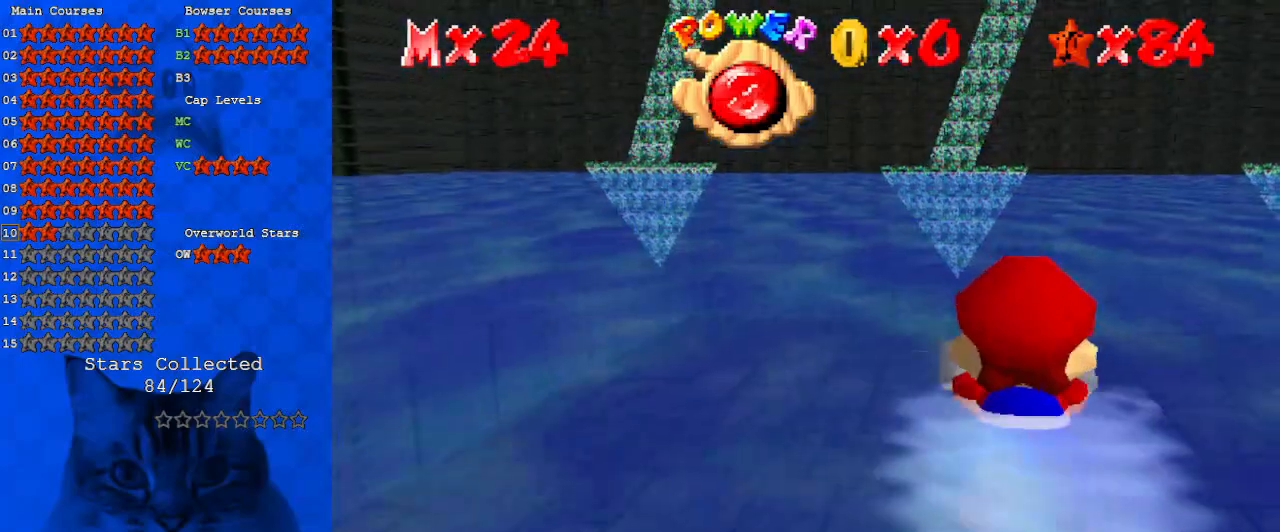
{"keys": [], "events": [[33, "right", "down"], [133, "up", "down"], [300, "shift", "up"], [300, "up", "up"], [400, "right", "up"]]}
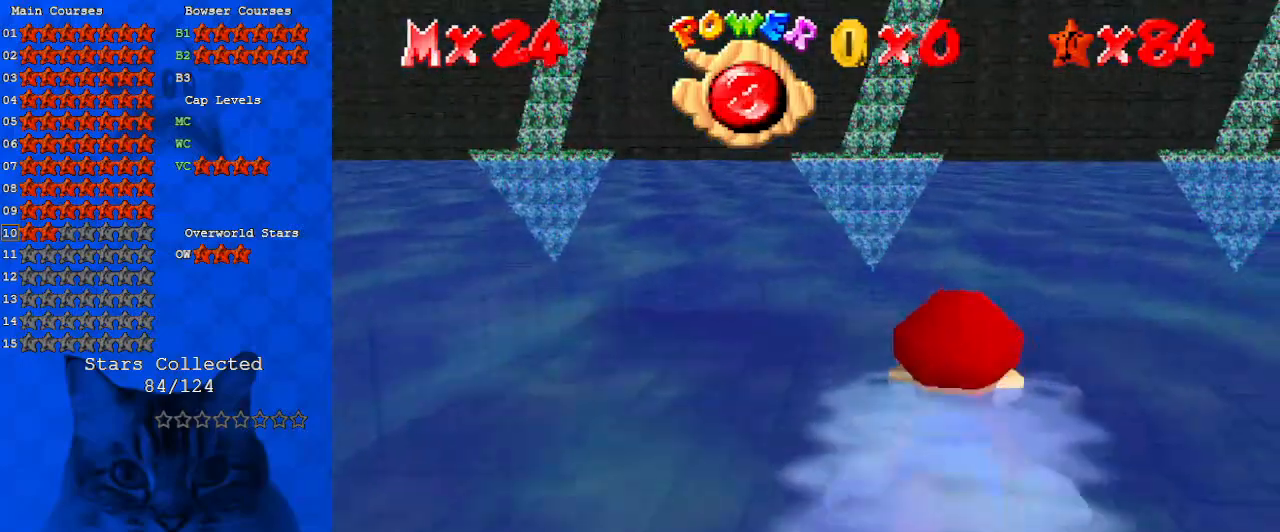
{"keys": ["left", "up"], "events": [[33, "shift", "down"], [367, "up", "down"], [467, "left", "down"], [467, "shift", "up"]]}
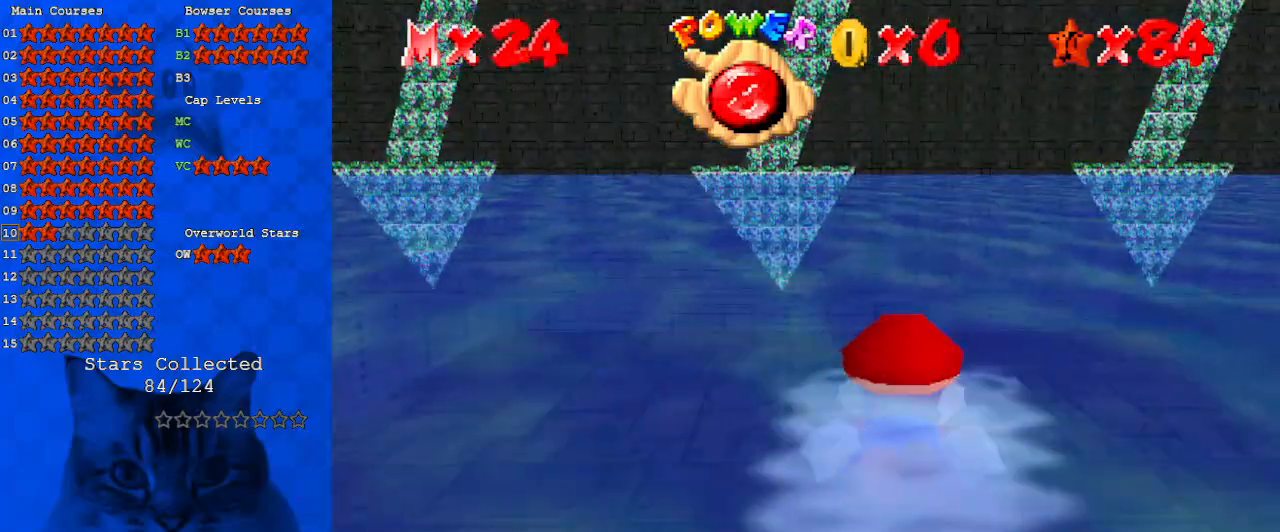
{"keys": ["c", "shift", "up"], "events": [[100, "up", "up"], [133, "left", "up"], [200, "shift", "down"], [367, "c", "down"], [433, "up", "down"]]}
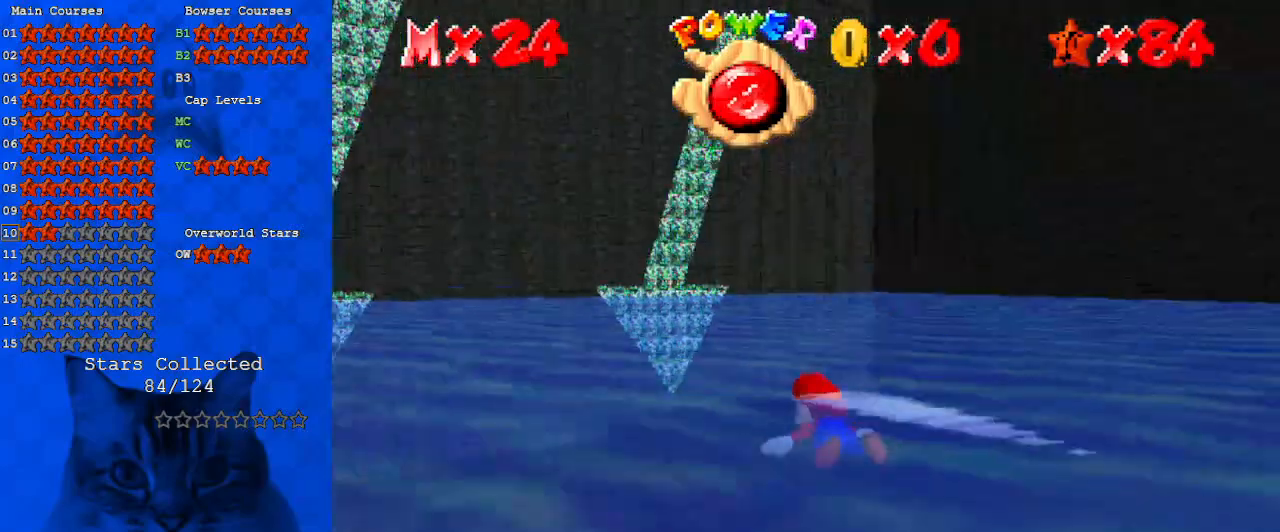
{"keys": ["shift"], "events": [[67, "c", "up"], [67, "right", "down"], [100, "shift", "up"], [267, "right", "up"], [333, "shift", "down"], [333, "up", "up"]]}
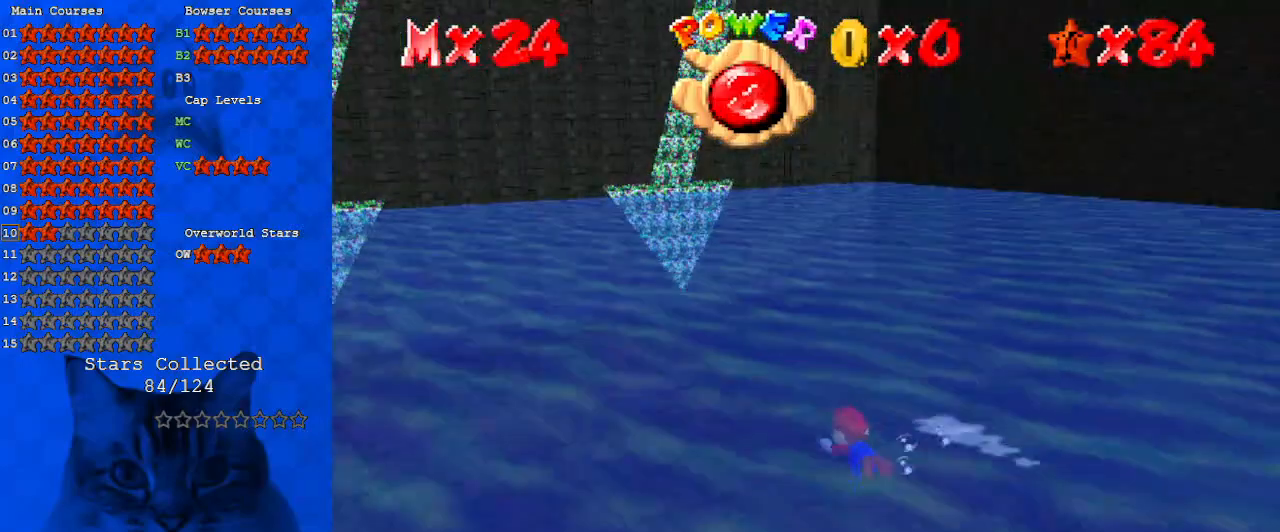
{"keys": [], "events": [[33, "up", "down"], [33, "w", "down"], [167, "left", "down"], [167, "w", "up"], [267, "shift", "up"], [300, "left", "up"], [367, "up", "up"]]}
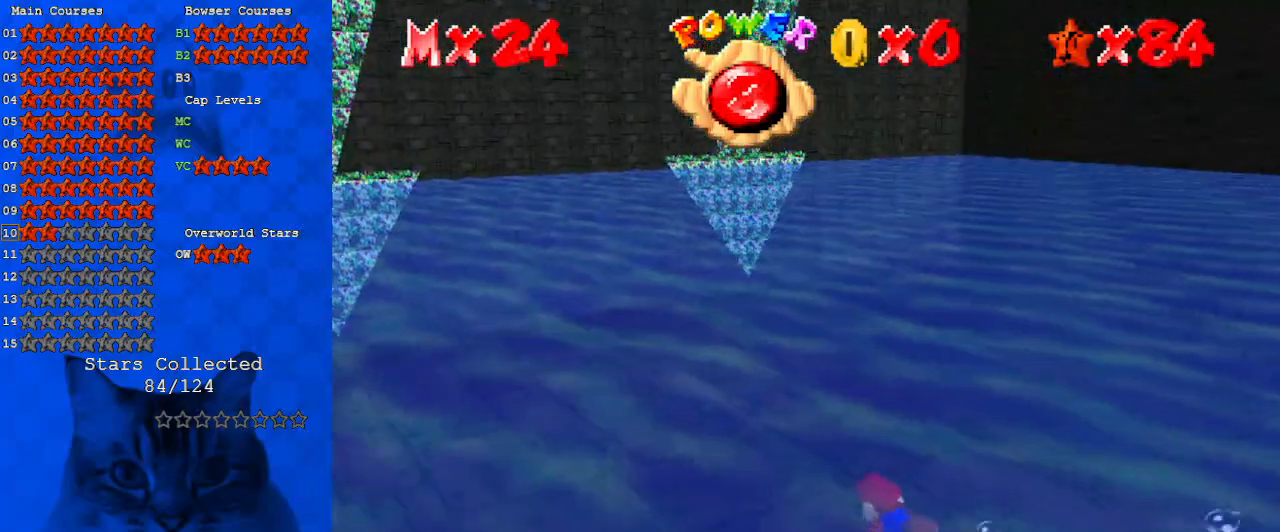
{"keys": ["up"], "events": [[33, "shift", "down"], [233, "up", "down"], [333, "right", "down"], [367, "shift", "up"], [467, "right", "up"]]}
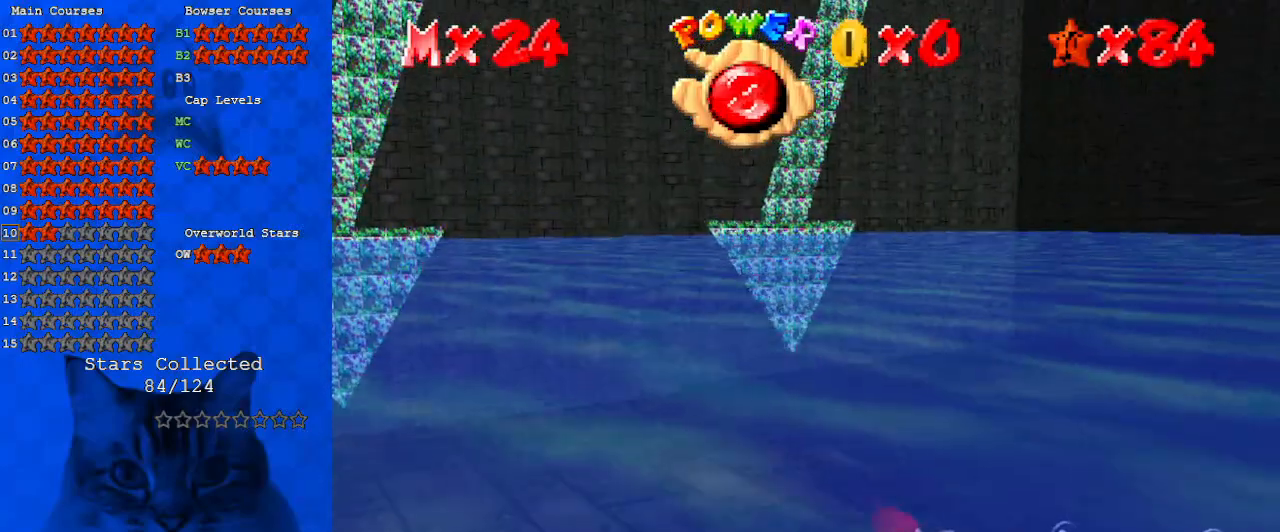
{"keys": ["shift", "up"], "events": [[67, "up", "up"], [200, "shift", "down"], [333, "up", "down"]]}
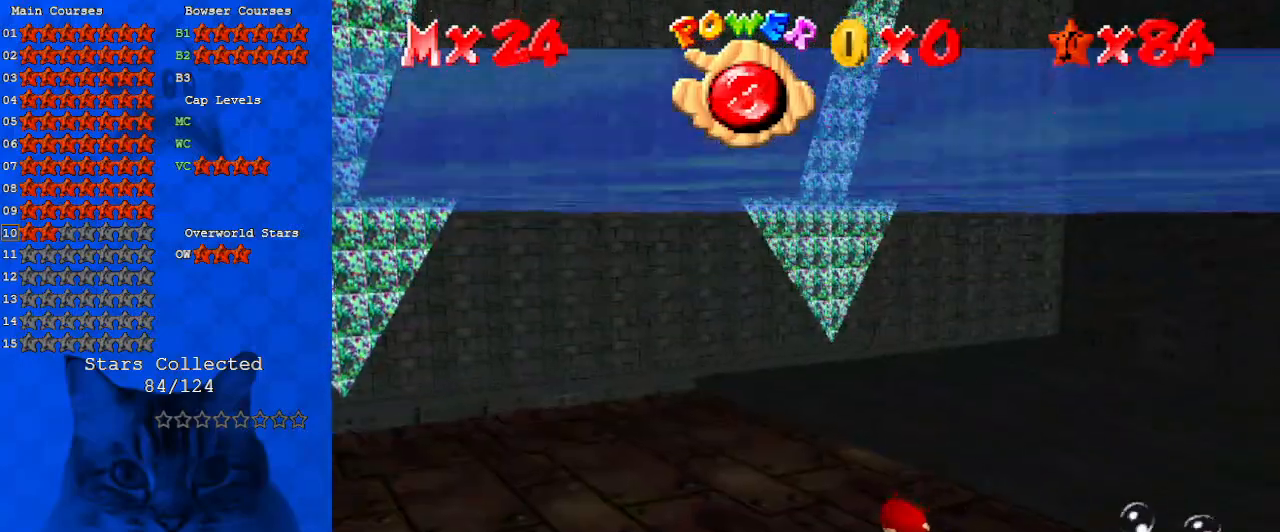
{"keys": ["shift", "up"], "events": [[33, "right", "down"], [33, "shift", "up"], [100, "right", "up"], [167, "up", "up"], [333, "shift", "down"], [433, "up", "down"]]}
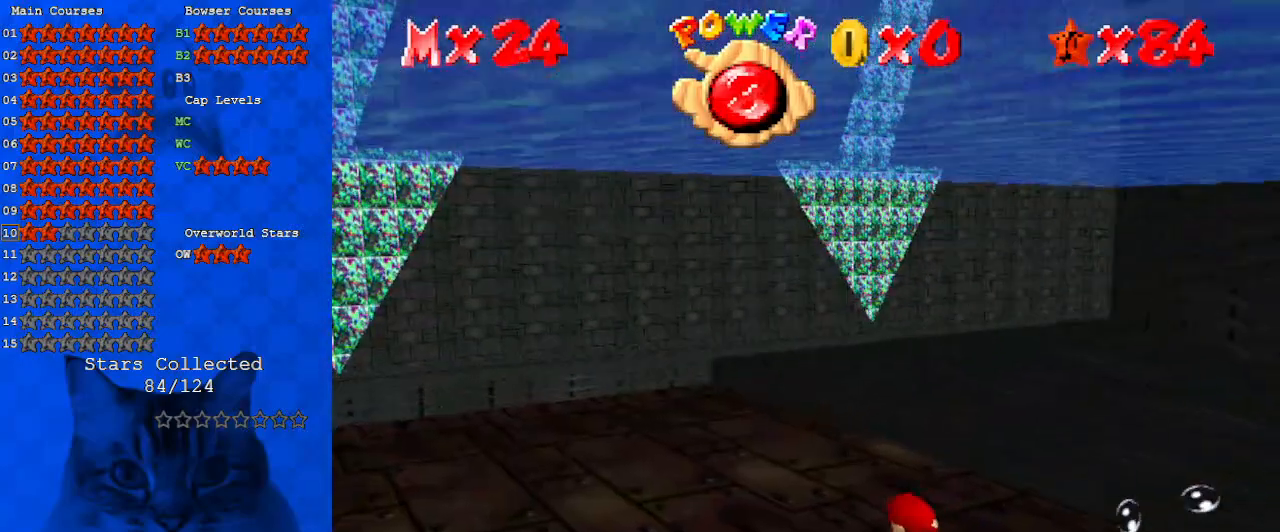
{"keys": ["shift"], "events": [[67, "right", "down"], [167, "shift", "up"], [233, "right", "up"], [267, "up", "up"], [500, "shift", "down"]]}
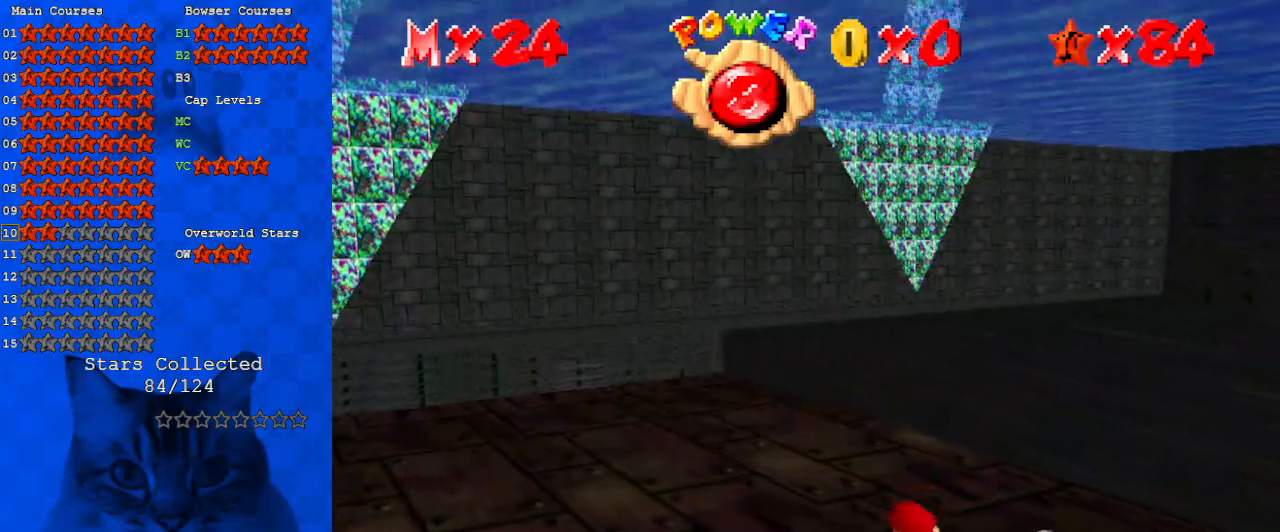
{"keys": ["up"], "events": [[333, "shift", "up"], [367, "right", "down"], [367, "up", "down"], [500, "right", "up"]]}
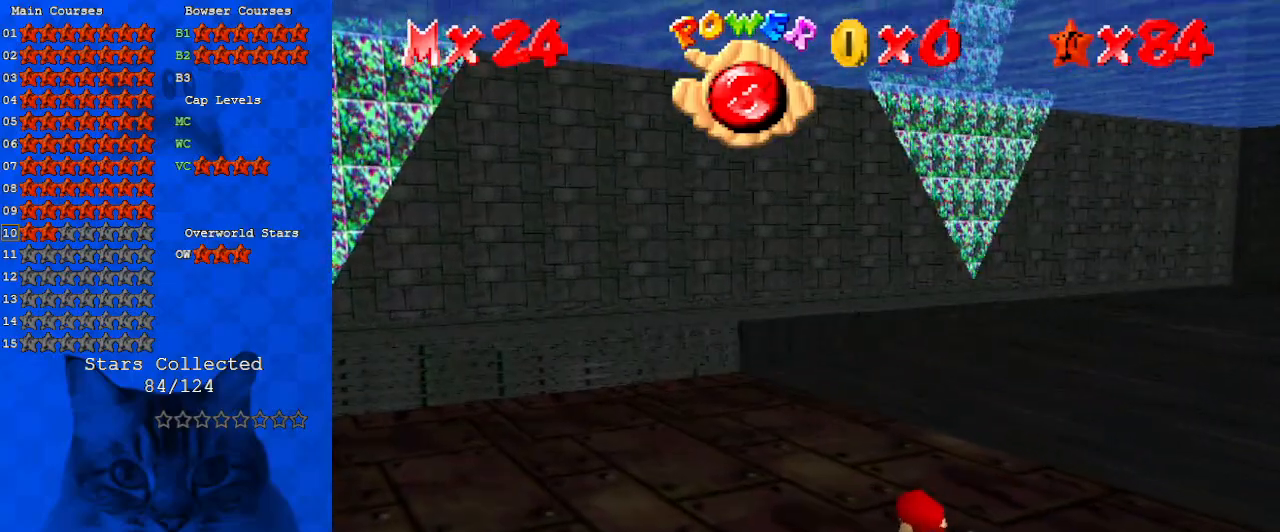
{"keys": ["up"], "events": [[100, "up", "up"], [133, "shift", "down"], [433, "up", "down"], [467, "shift", "up"]]}
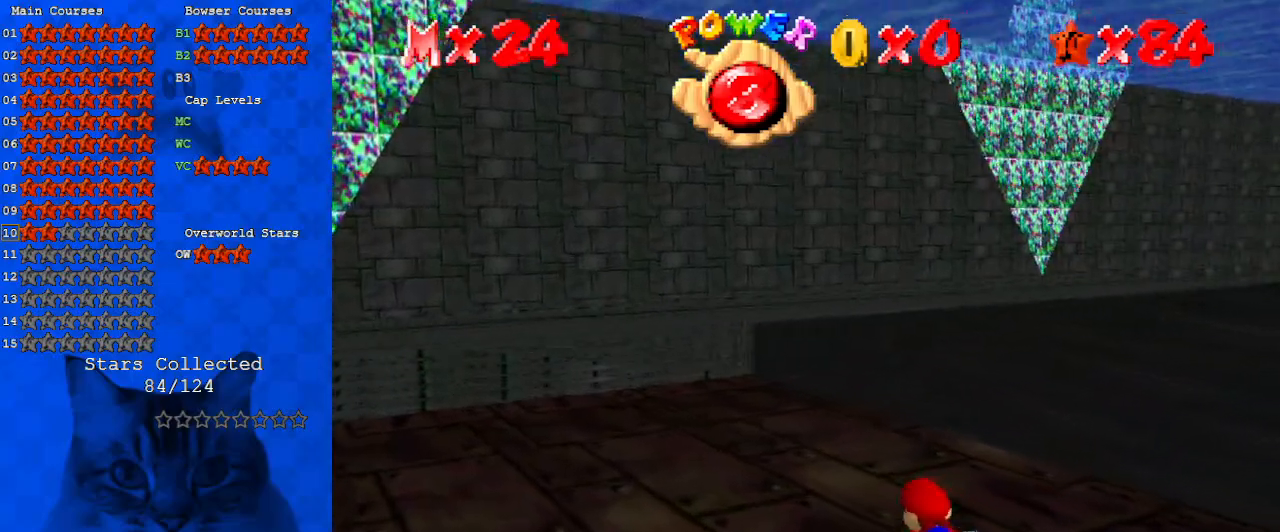
{"keys": ["a", "shift"], "events": [[200, "up", "up"], [300, "shift", "down"], [433, "a", "down"]]}